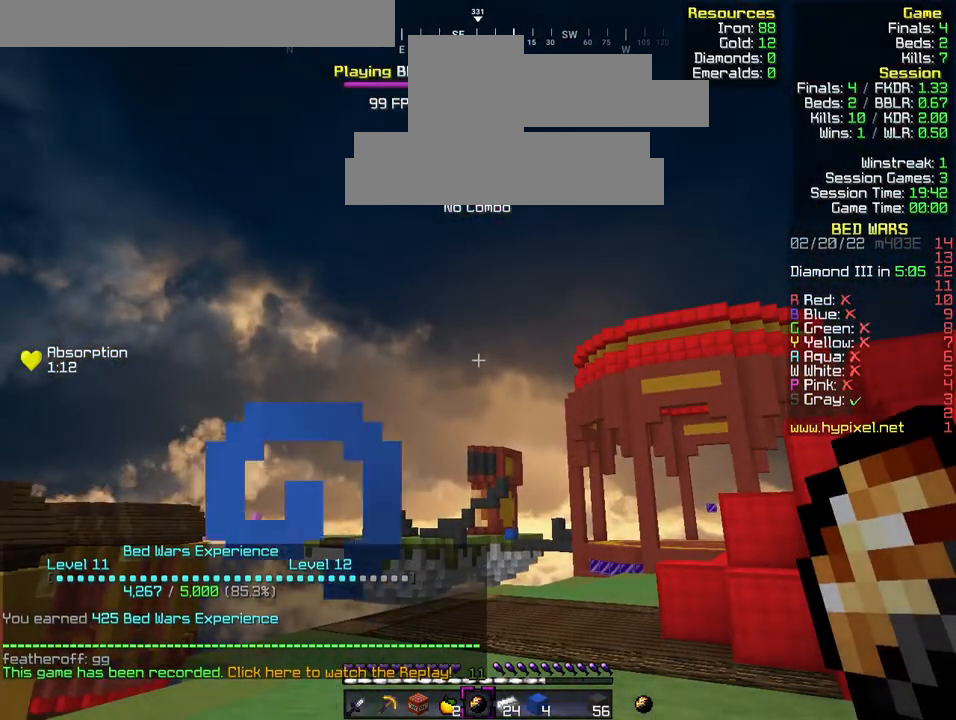
Gameplay with keyboard; each line is a JSON object with the keys held at the frame after it. "events" lists presses ("down") and releases ("up") of "a", "d", "s" and "w" between this image and that frame as [ms after this image, input, new state], when the widget could be followed in between. No other keys are recorded. Mouse input is not recorded.
{"keys": [], "events": []}
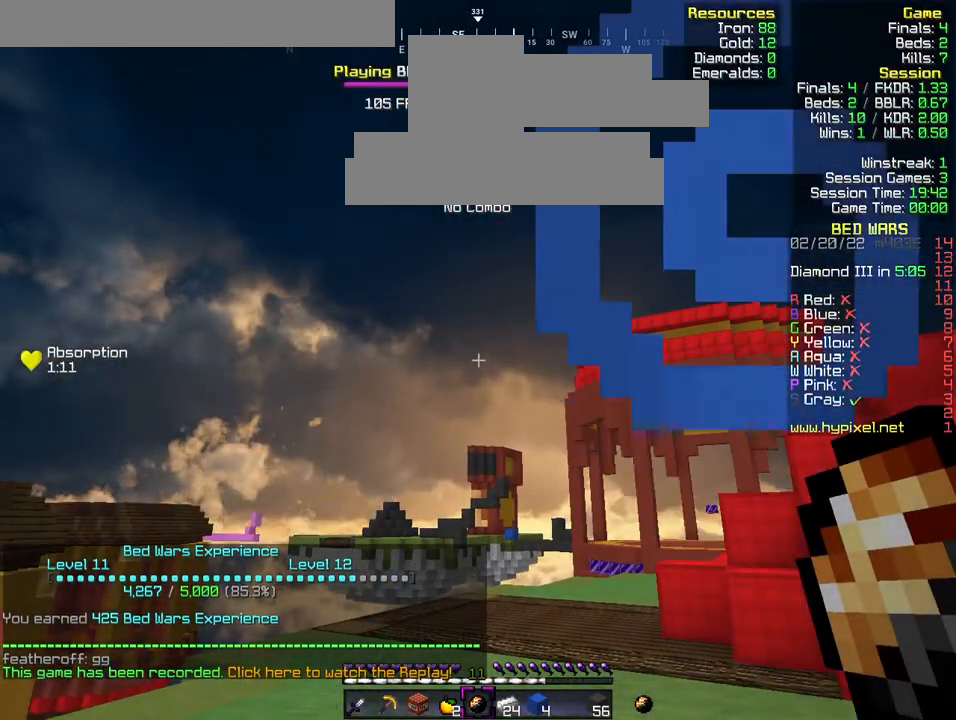
{"keys": [], "events": []}
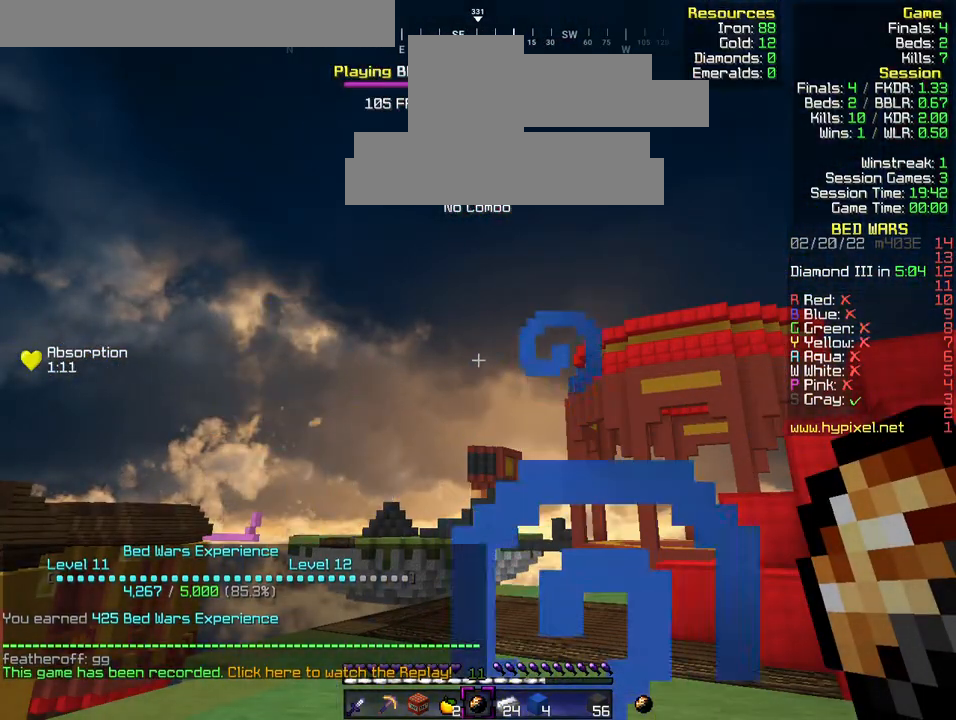
{"keys": [], "events": []}
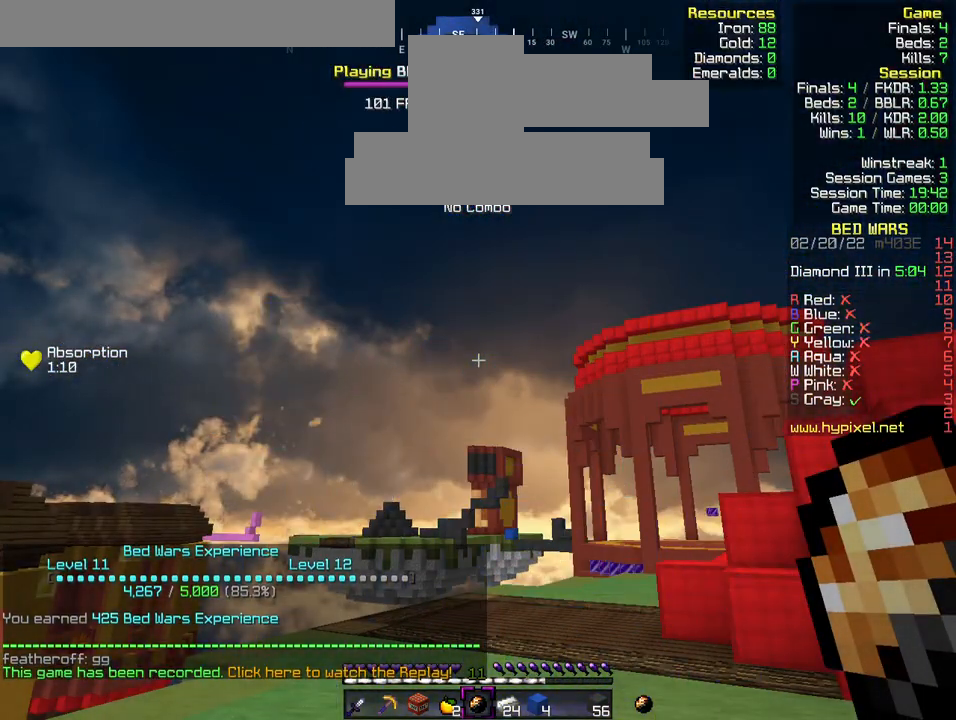
{"keys": [], "events": []}
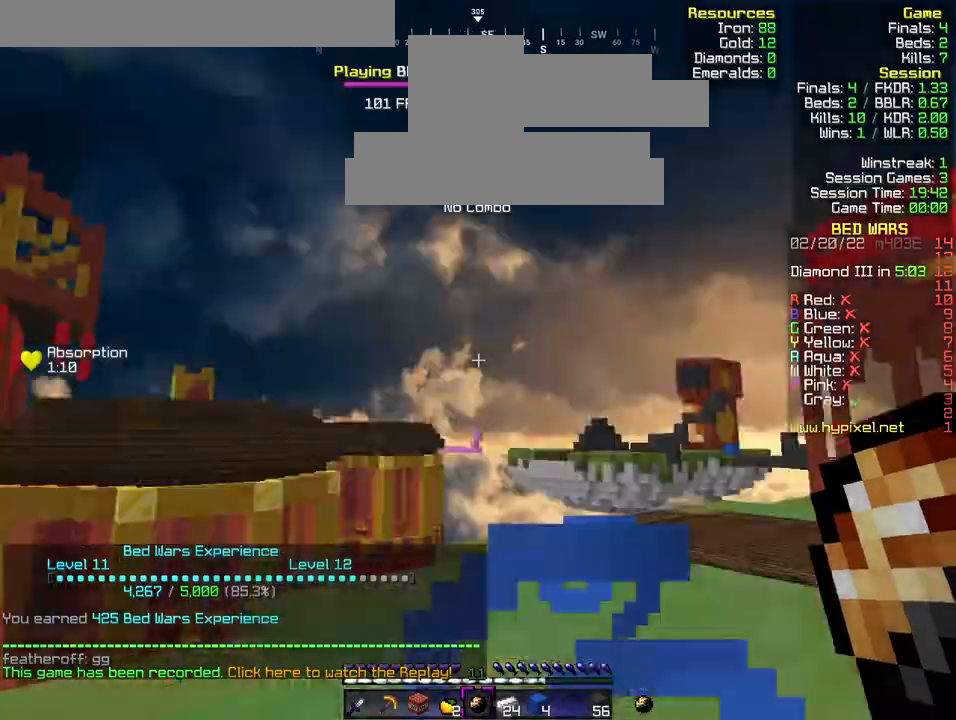
{"keys": ["w"], "events": [[400, "w", "down"]]}
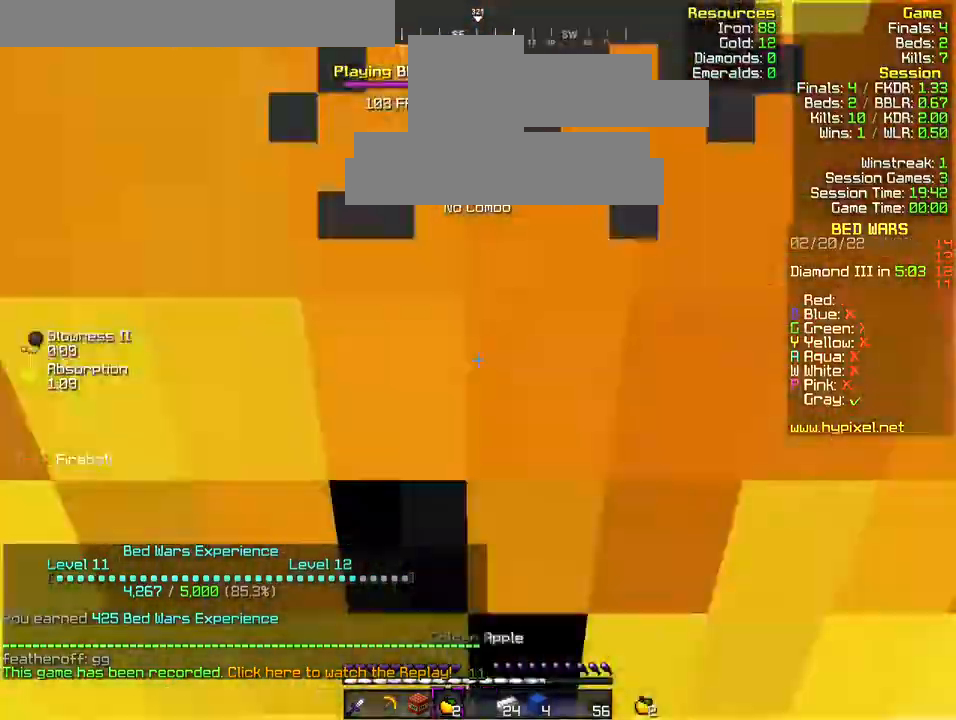
{"keys": ["w"]}
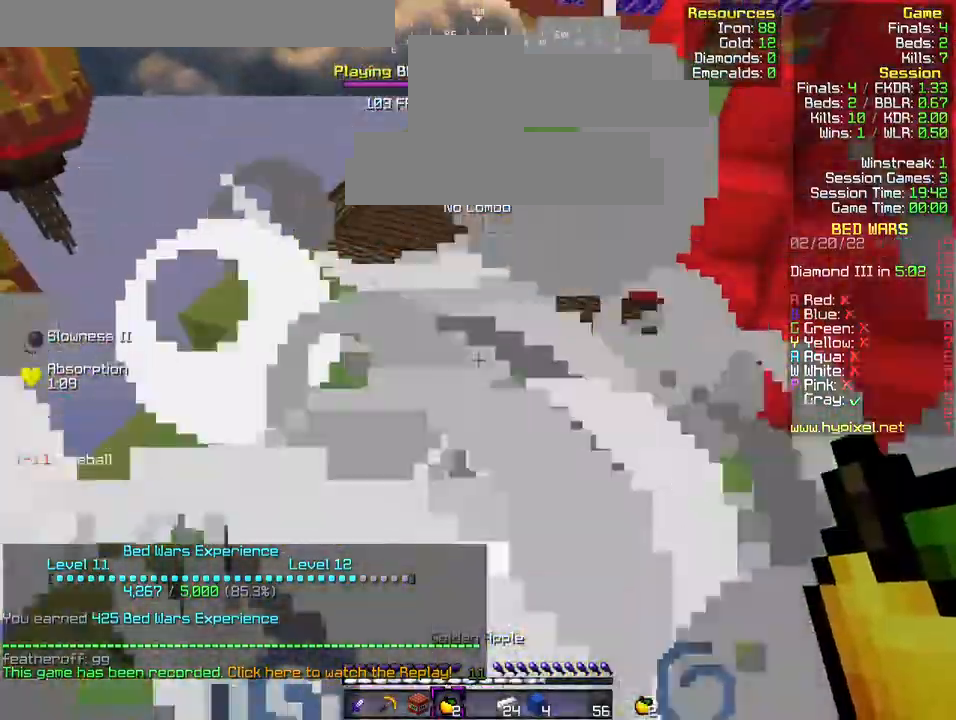
{"keys": ["w"], "events": []}
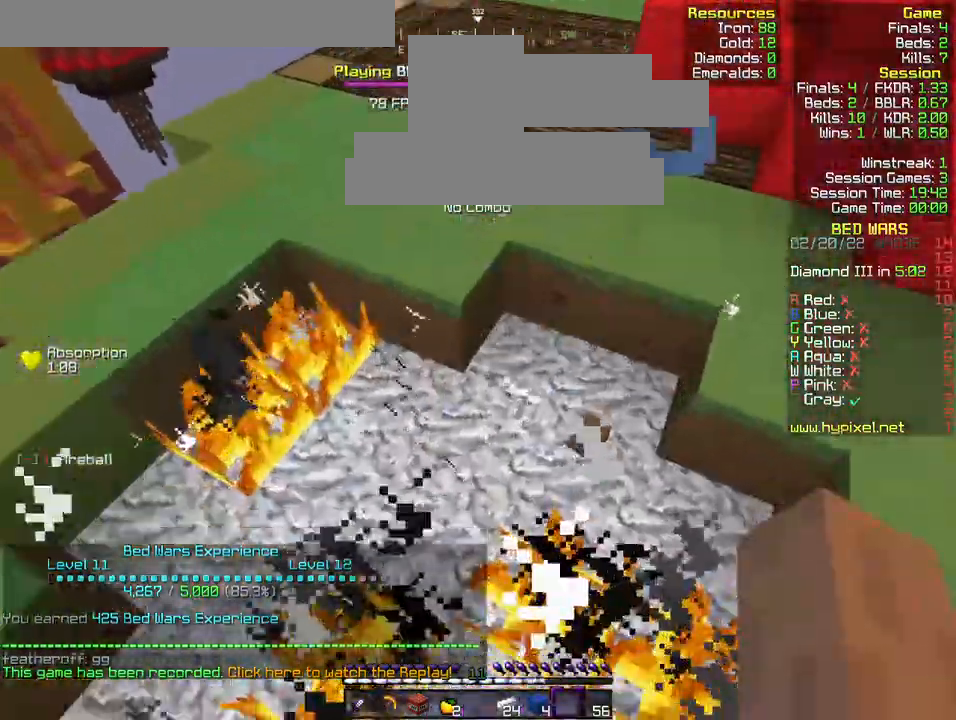
{"keys": ["w"], "events": []}
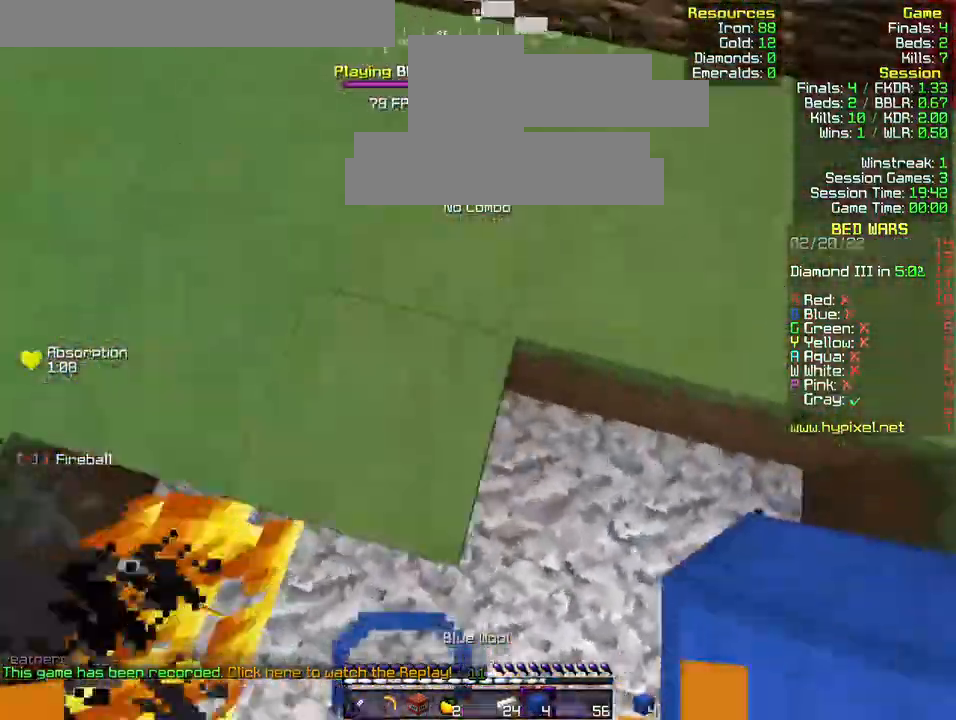
{"keys": ["w"], "events": []}
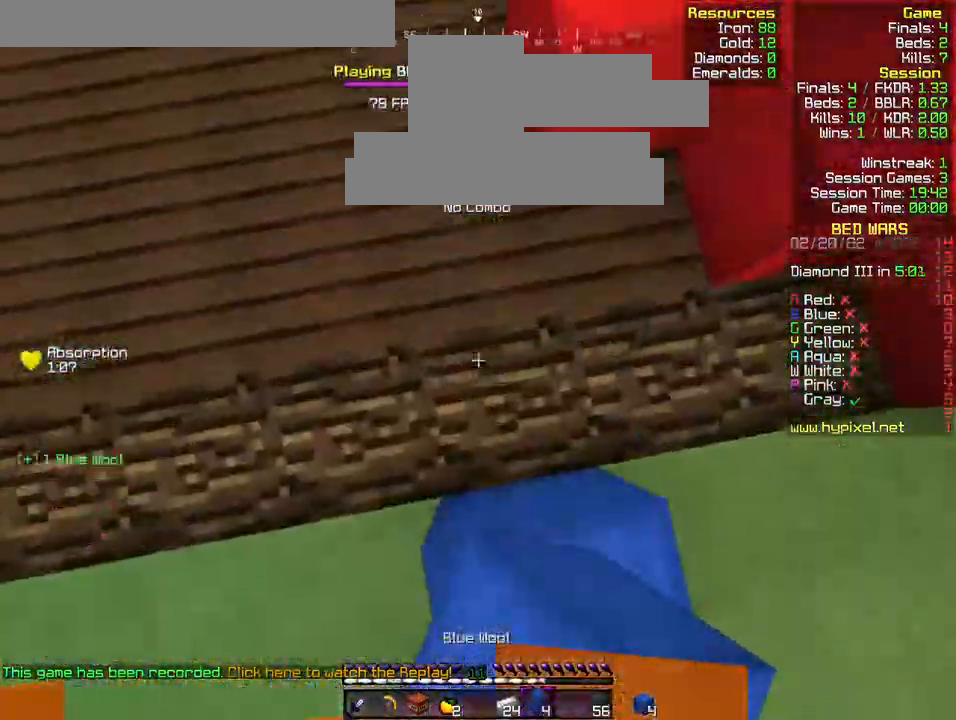
{"keys": ["a"], "events": [[167, "w", "up"], [400, "a", "down"]]}
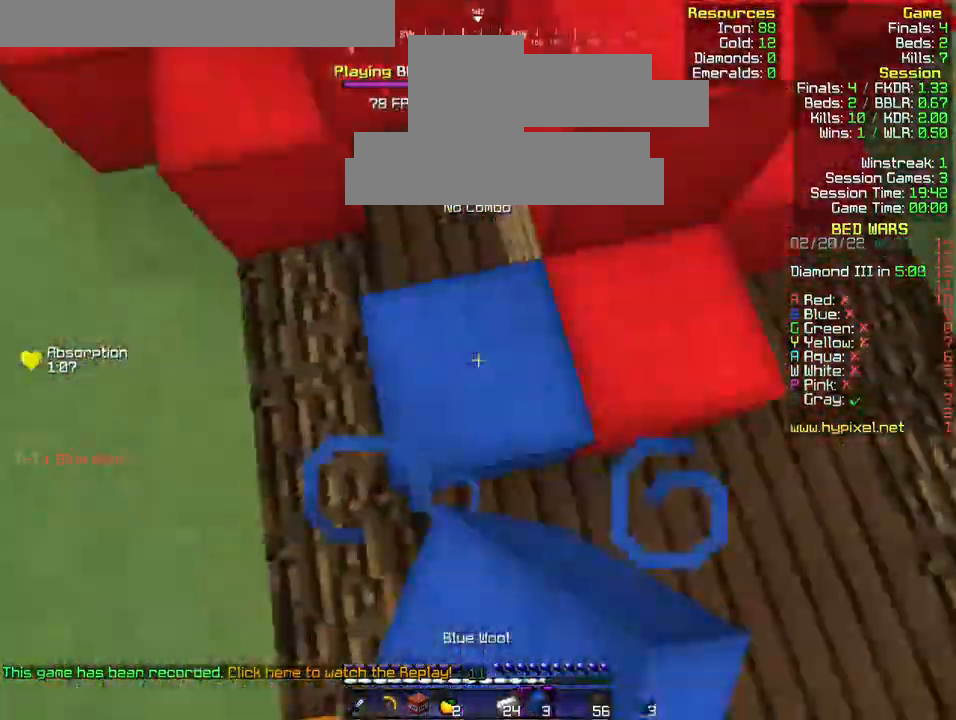
{"keys": ["a", "s"], "events": [[367, "s", "down"]]}
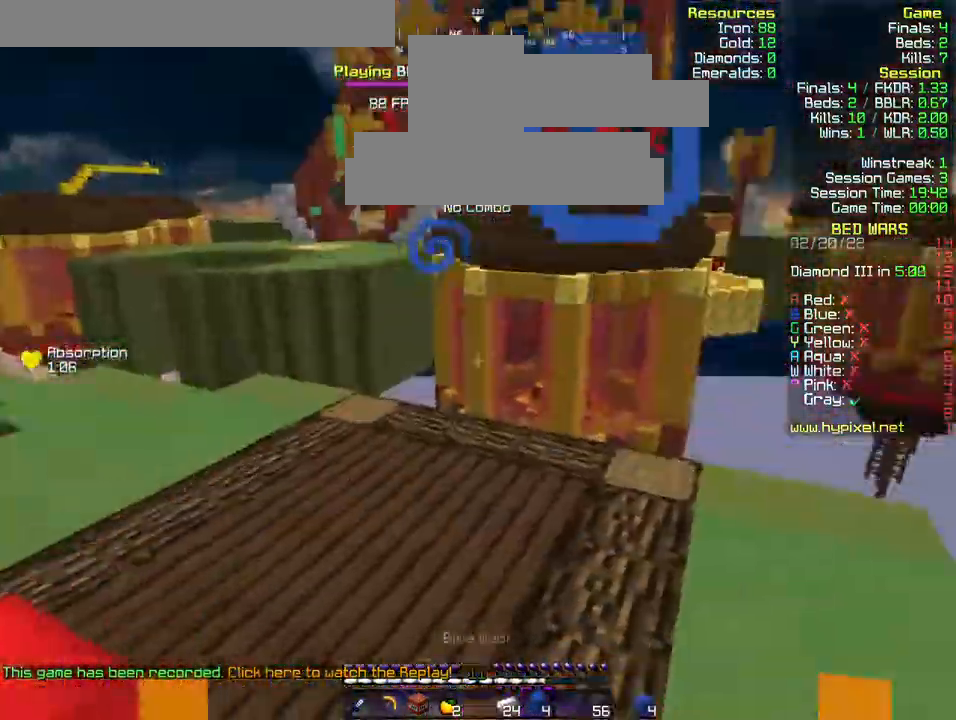
{"keys": ["w"], "events": [[33, "a", "up"], [167, "s", "up"], [333, "w", "down"], [433, "w", "up"], [500, "w", "down"]]}
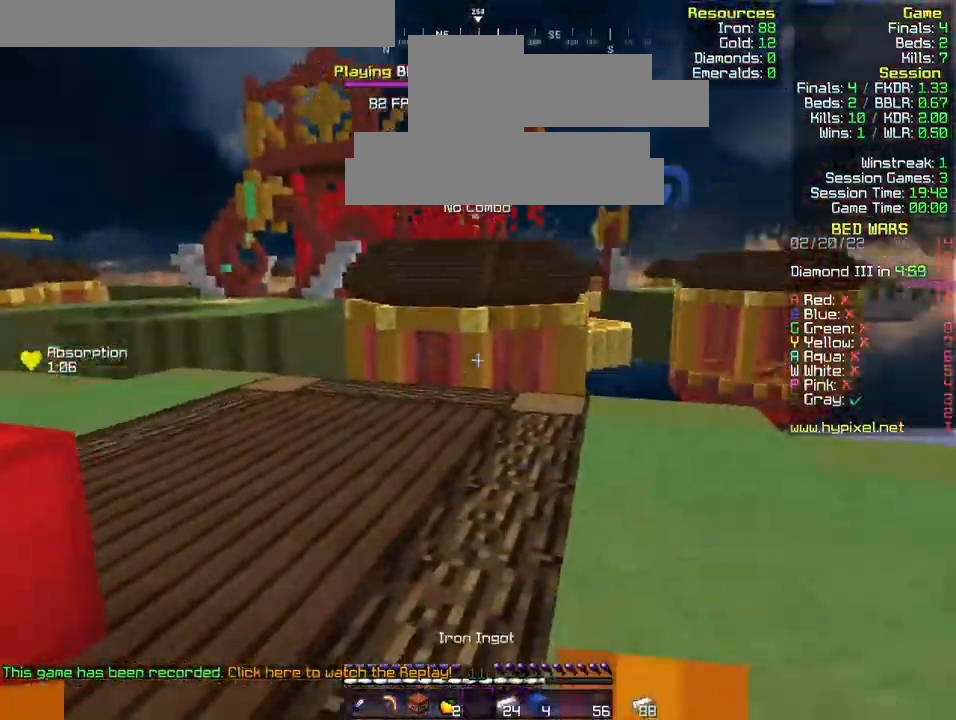
{"keys": ["w"], "events": []}
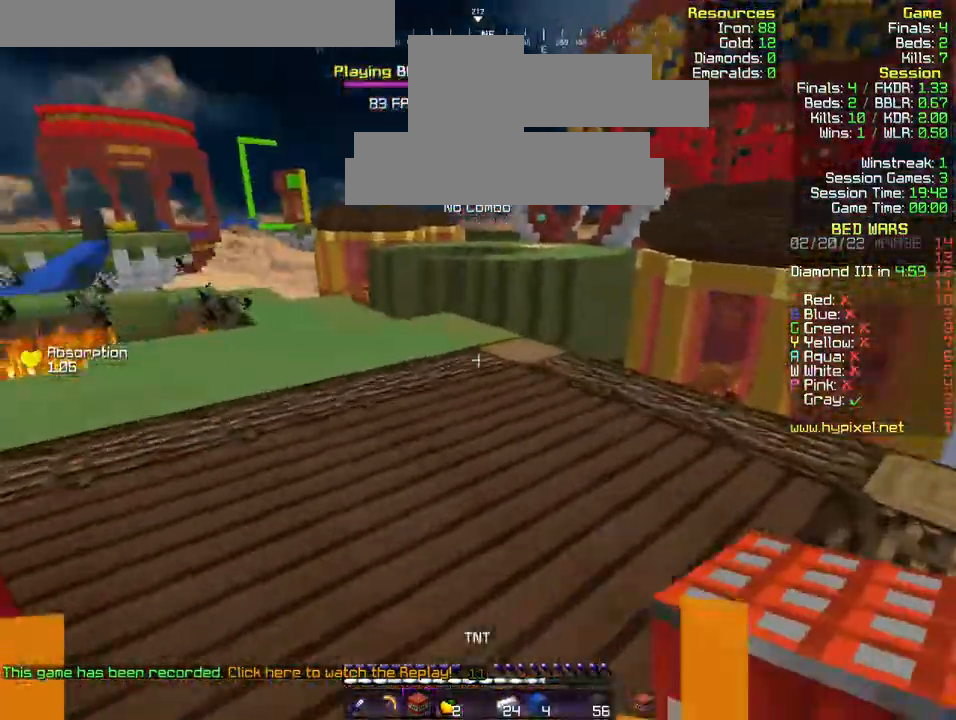
{"keys": ["s"], "events": [[300, "w", "up"], [333, "s", "down"]]}
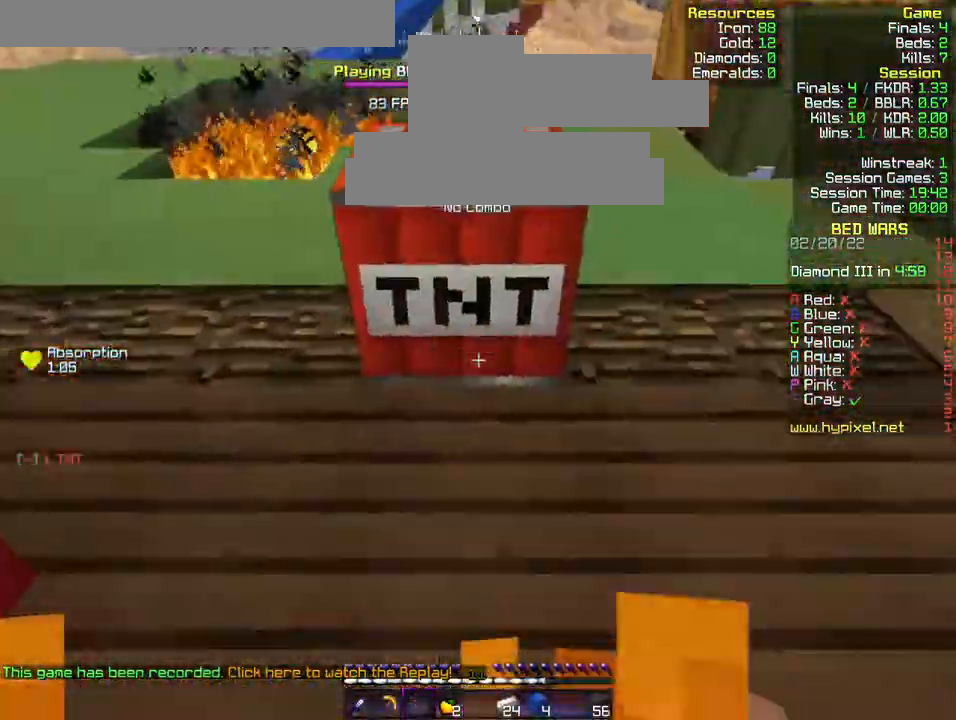
{"keys": ["w"], "events": [[67, "s", "up"], [233, "w", "down"], [400, "w", "up"], [500, "w", "down"]]}
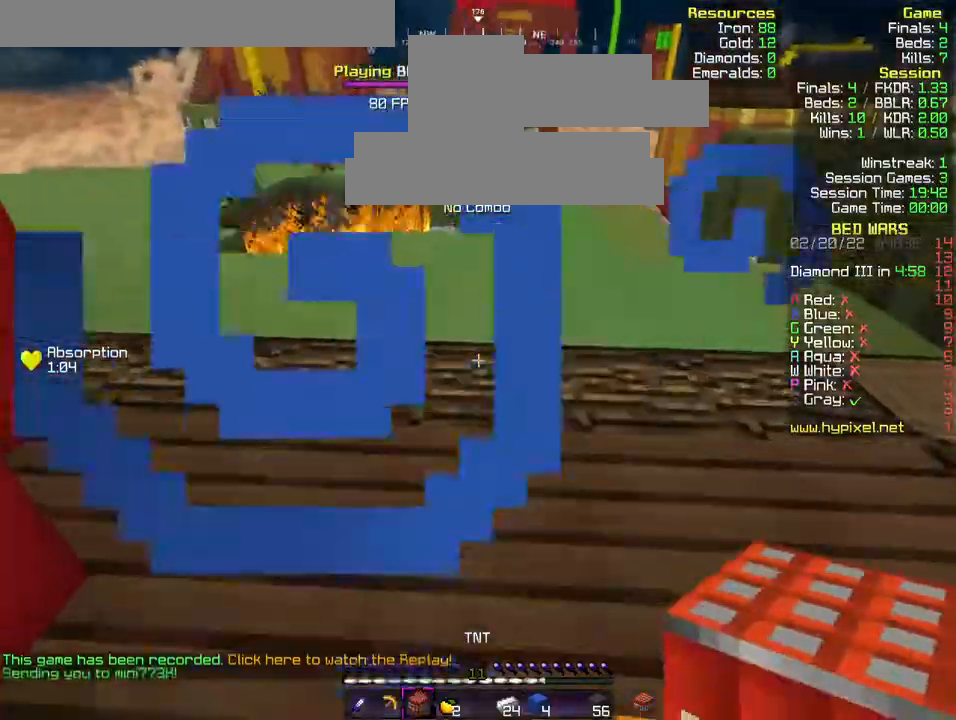
{"keys": [], "events": [[467, "w", "up"]]}
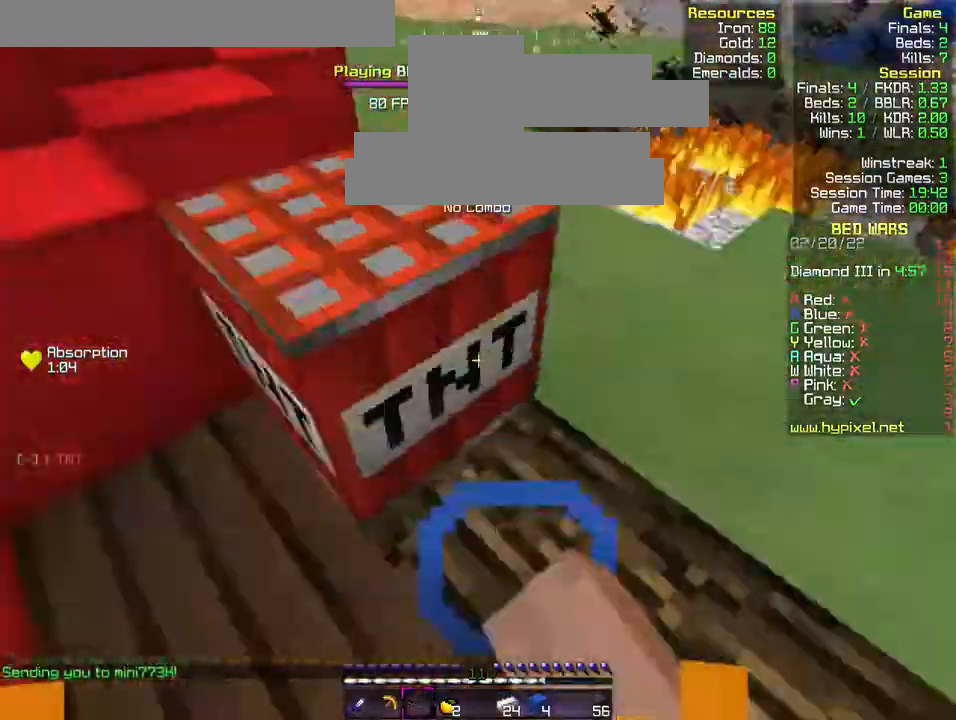
{"keys": ["w"]}
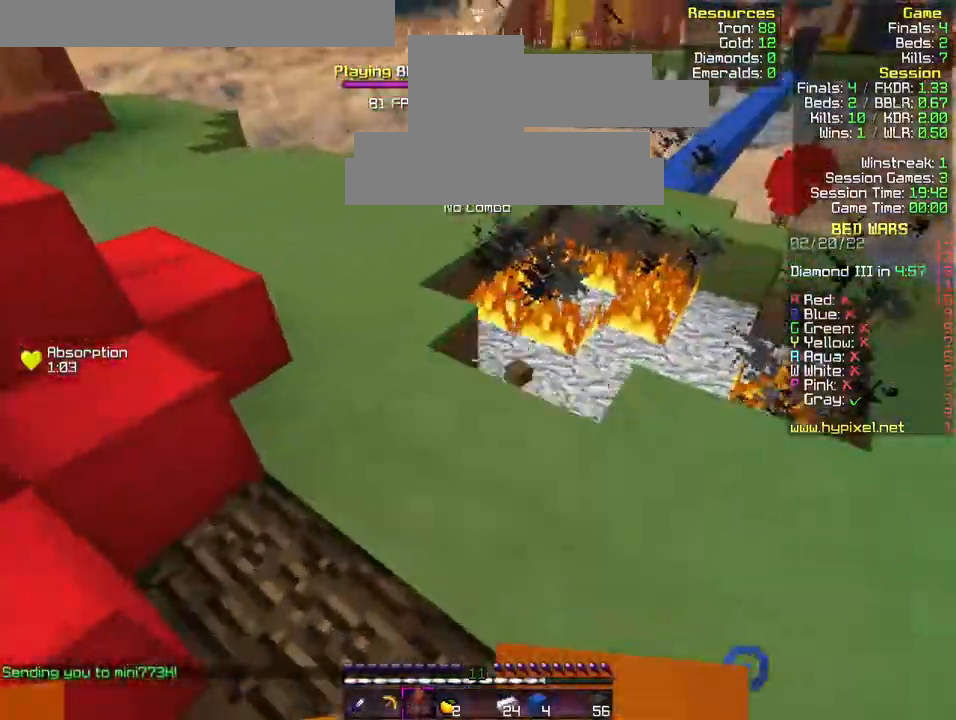
{"keys": ["w"]}
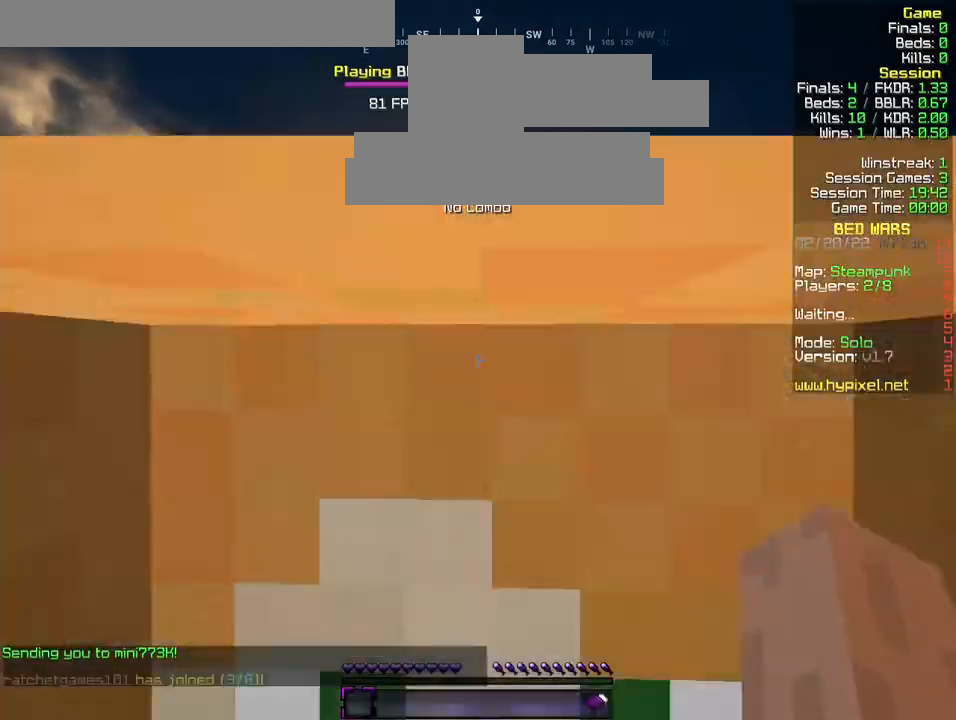
{"keys": [], "events": [[367, "w", "up"]]}
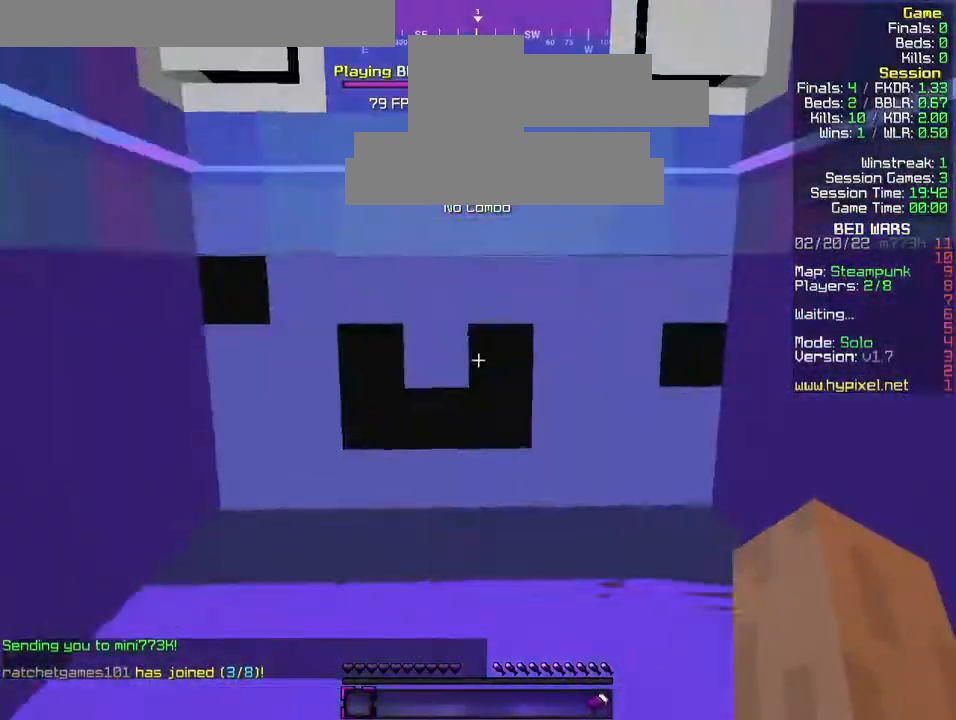
{"keys": ["s"], "events": [[200, "s", "down"]]}
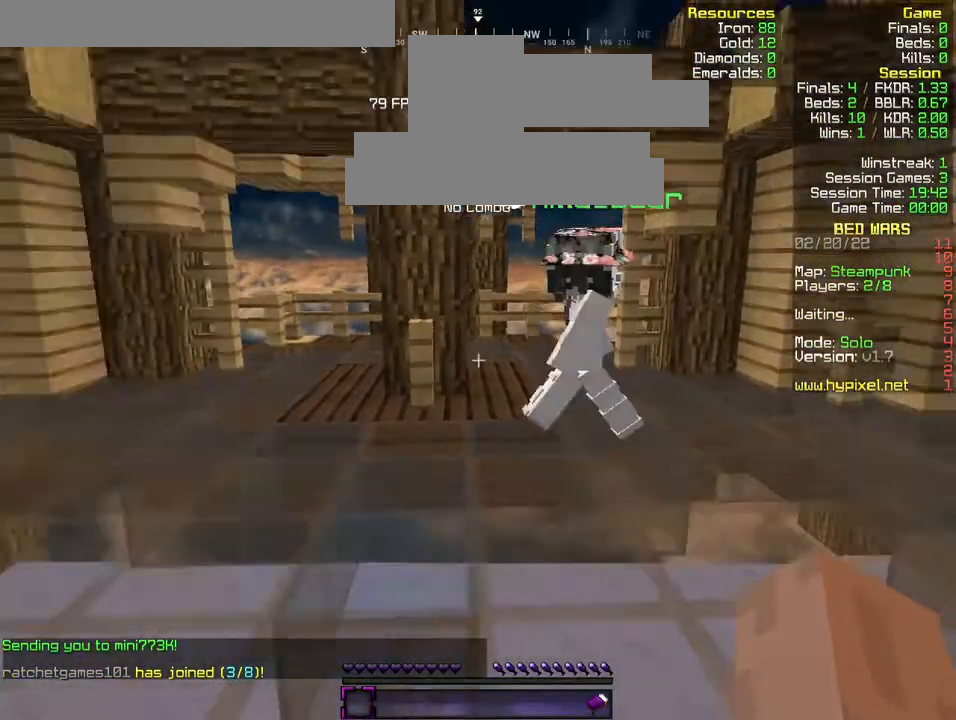
{"keys": ["s"], "events": []}
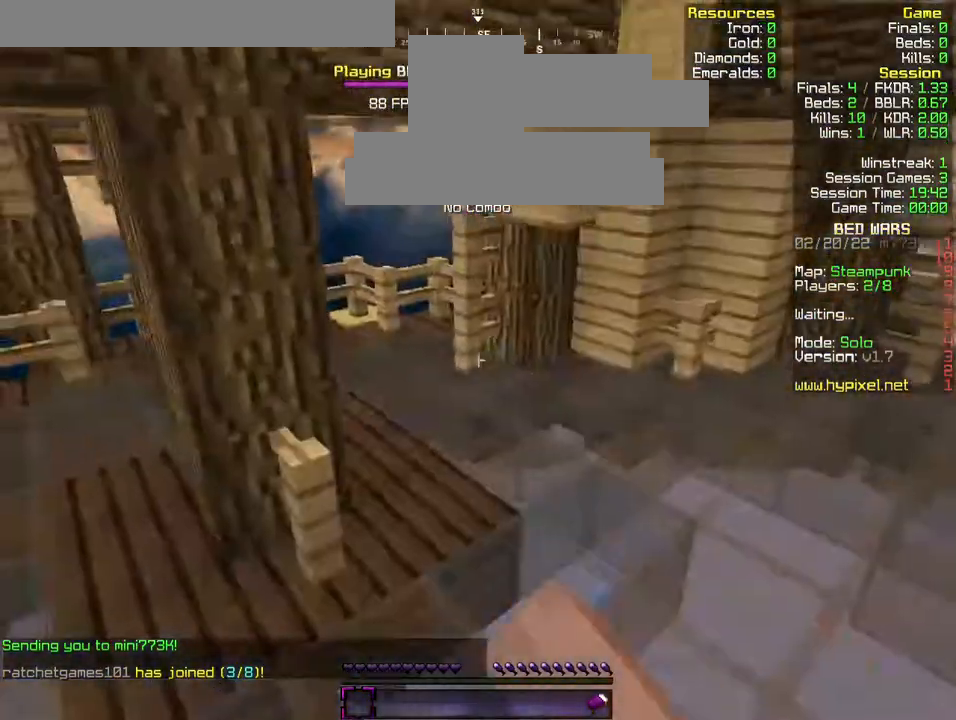
{"keys": [], "events": [[33, "s", "up"]]}
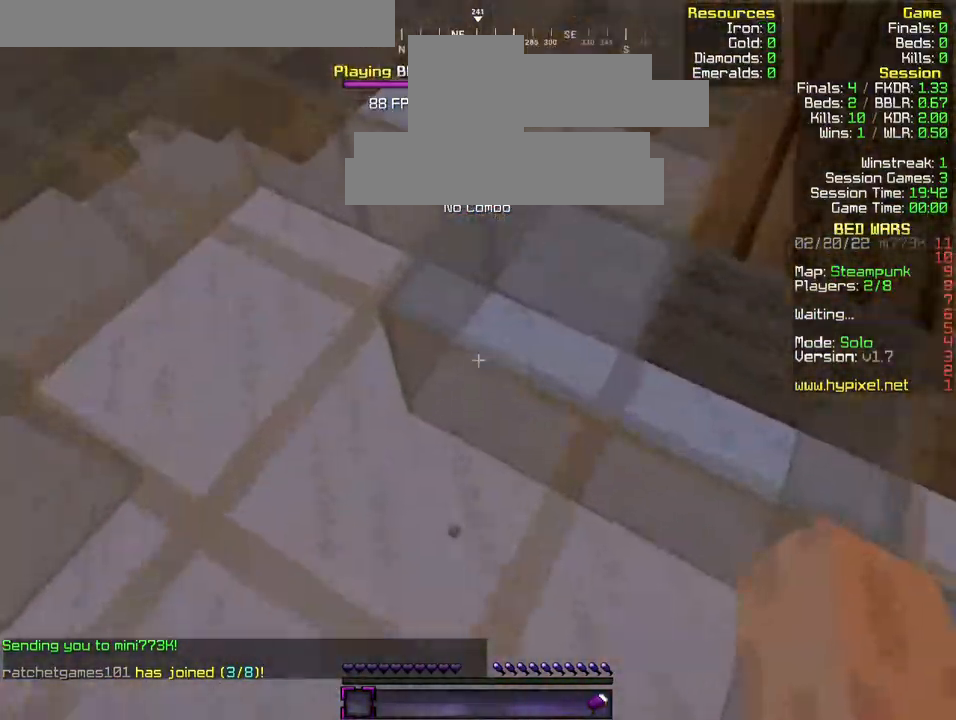
{"keys": [], "events": []}
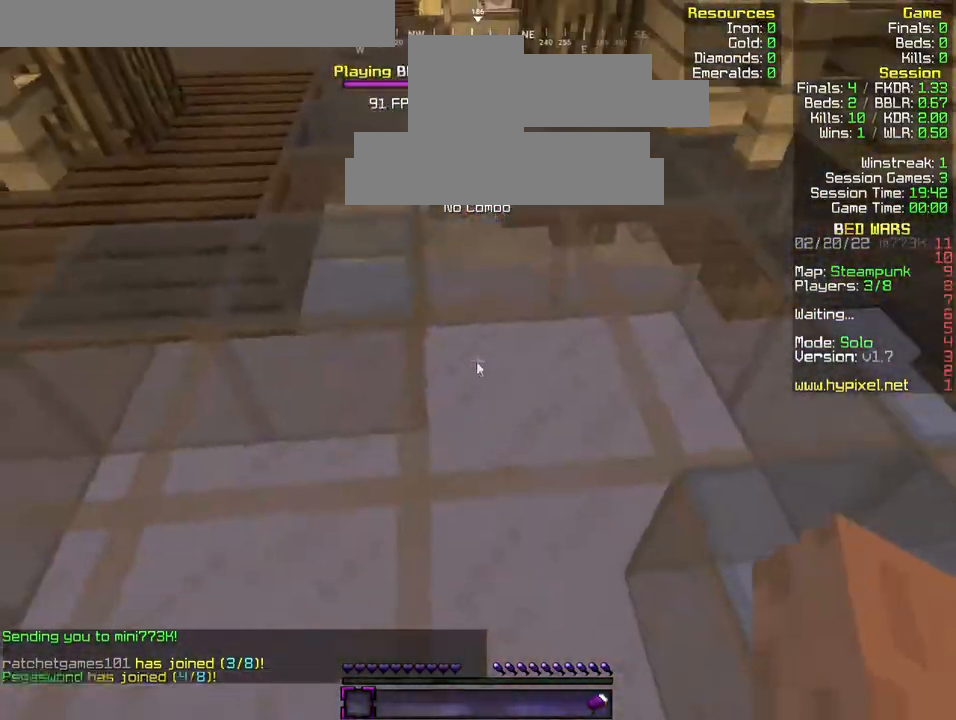
{"keys": [], "events": []}
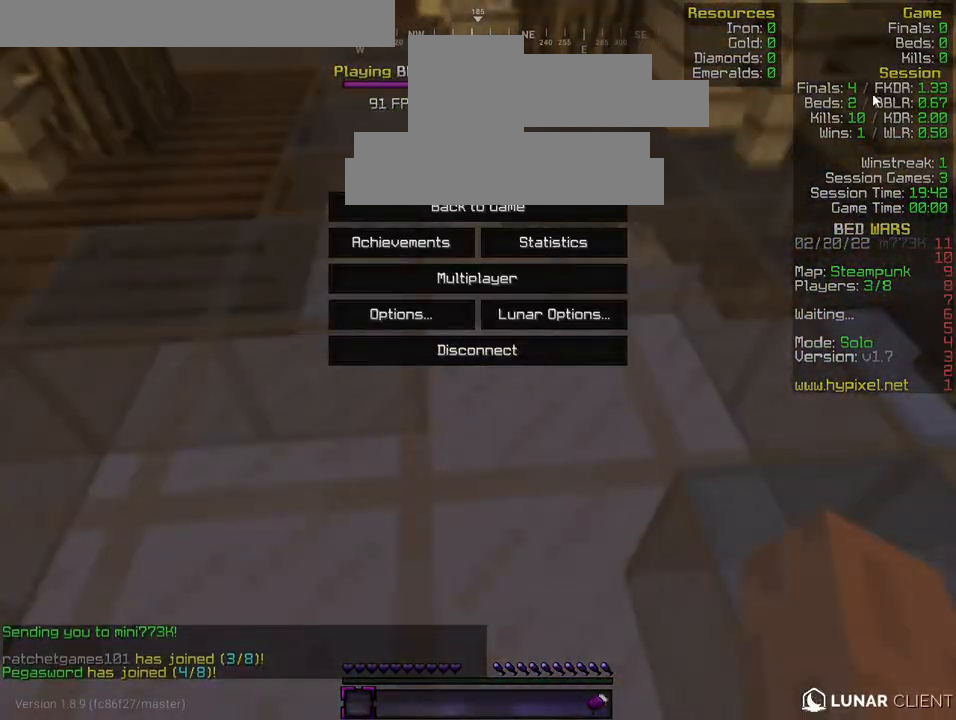
{"keys": [], "events": []}